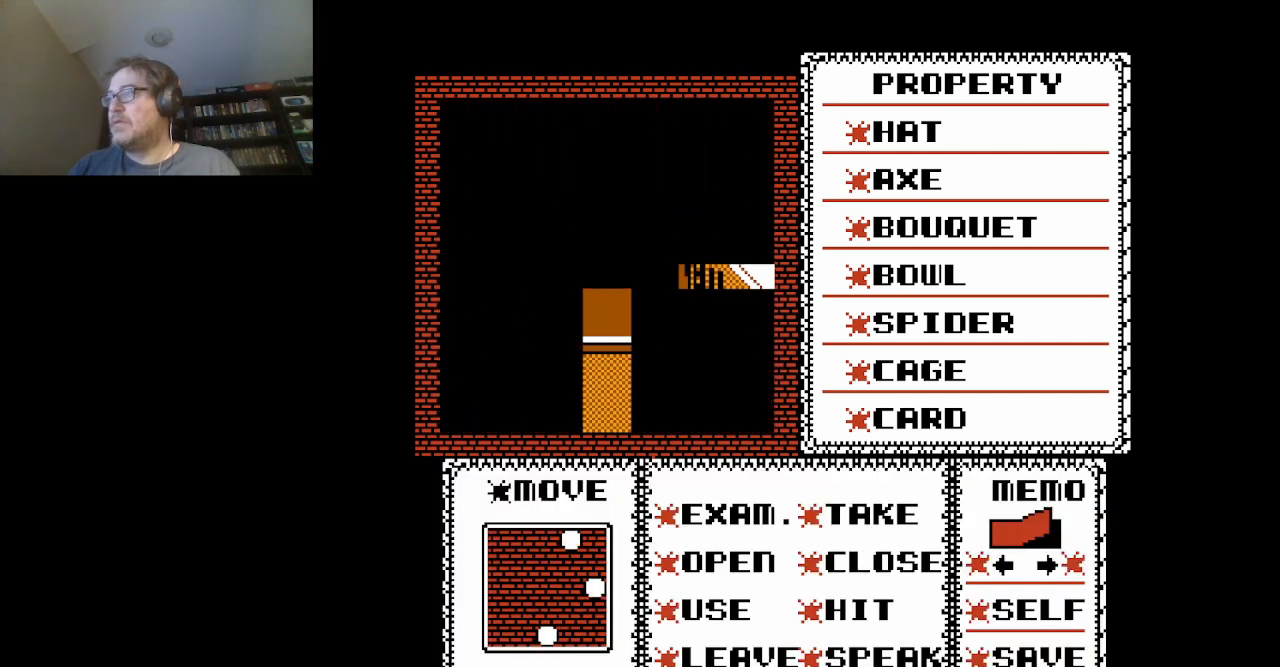
Gameplay with a controller (Nintendo layout); each line is a JSON object with the inputs held at the frame after it. "events" lists button and stick changes between this image and that frame as [ms after this image, input, new state], when the widget could be followed in between. Not read: L3 R3.
{"buttons": [], "events": []}
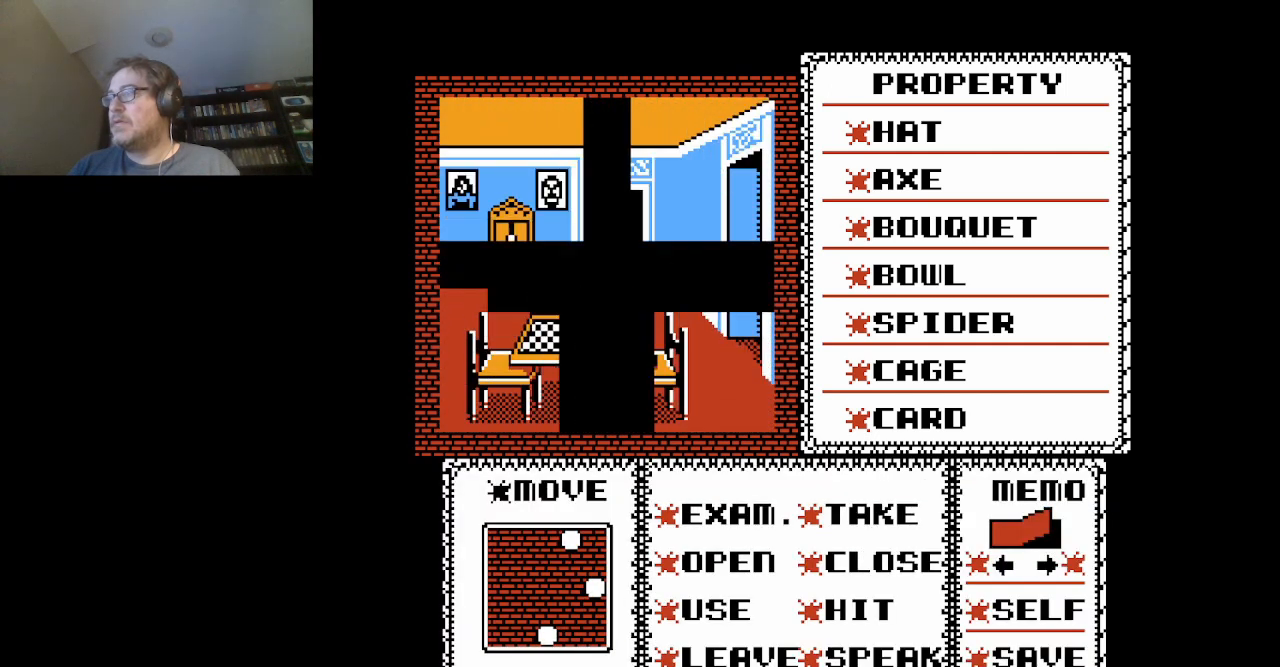
{"buttons": [], "events": []}
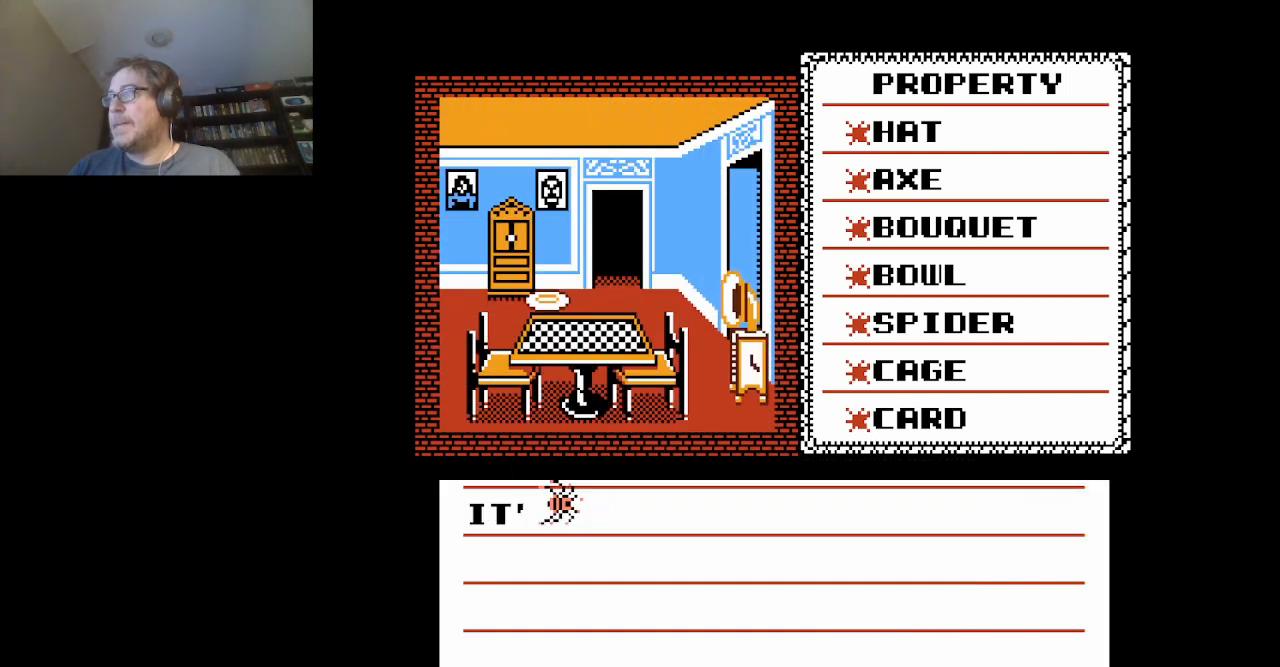
{"buttons": [], "events": [[208, "A", "down"], [417, "A", "up"]]}
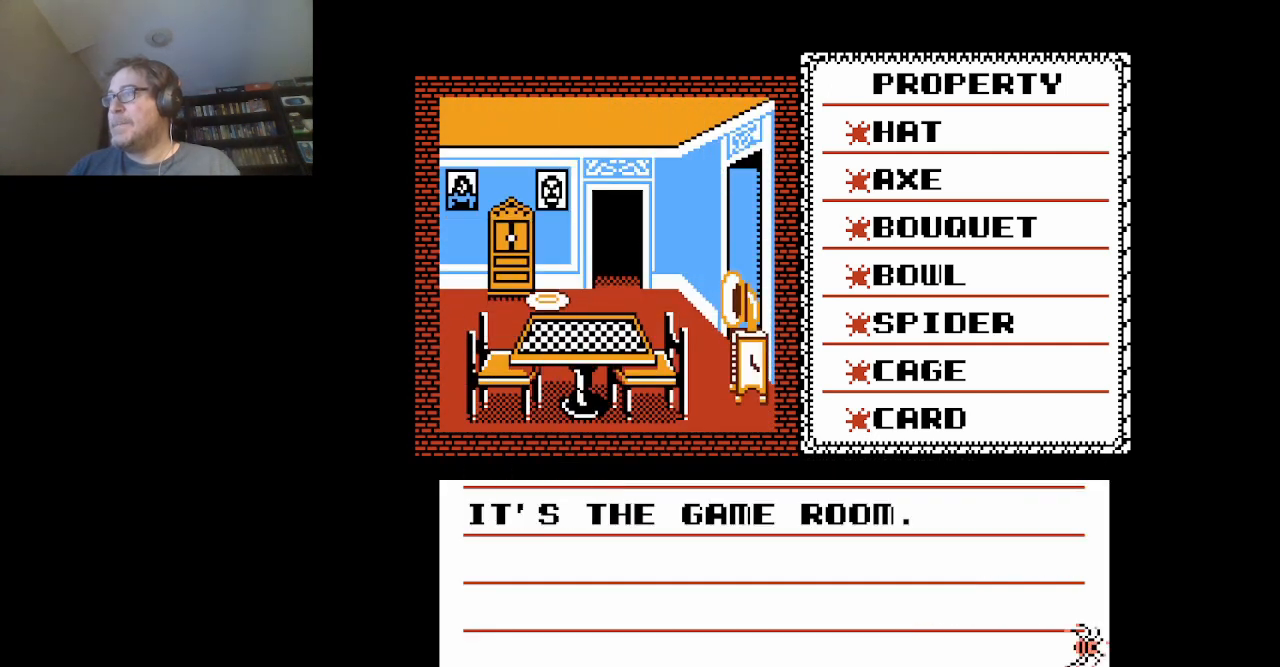
{"buttons": [], "events": [[42, "A", "down"], [167, "A", "up"]]}
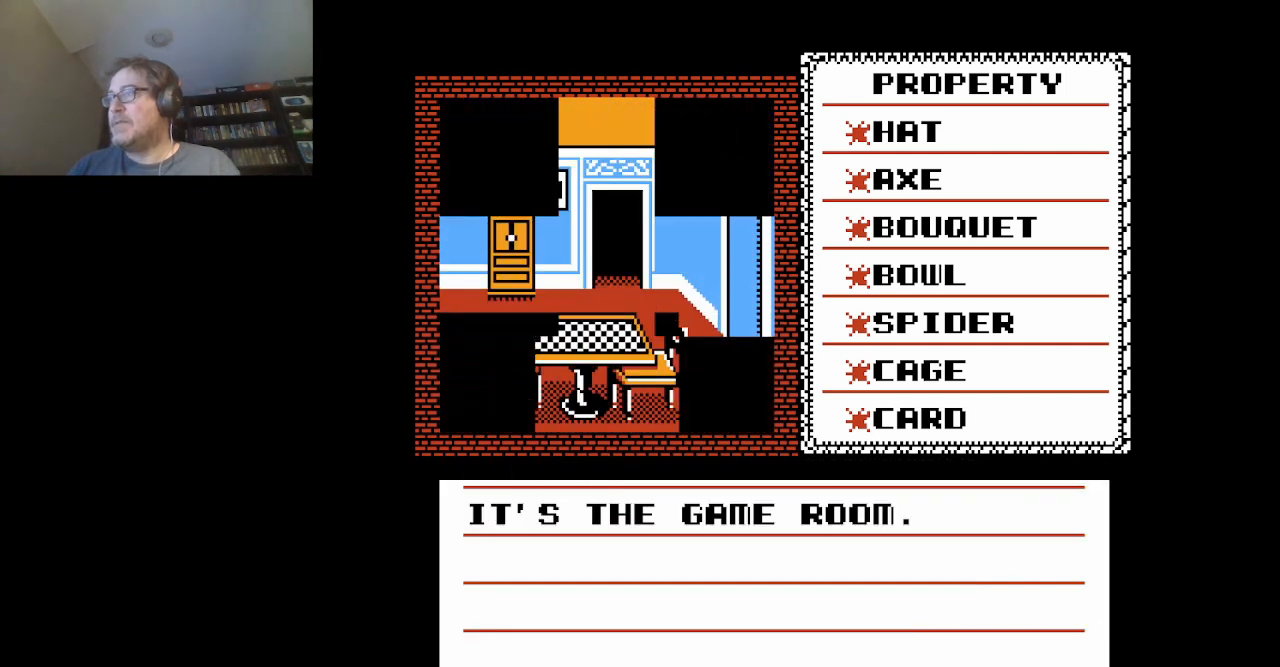
{"buttons": [], "events": []}
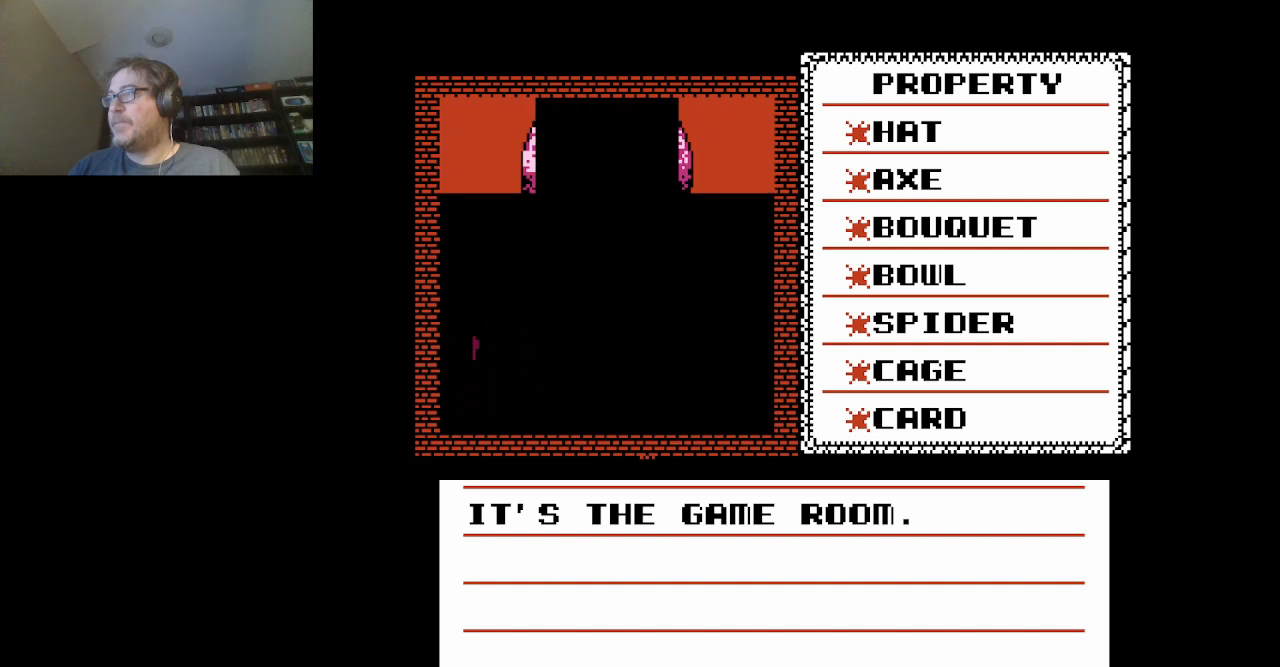
{"buttons": [], "events": []}
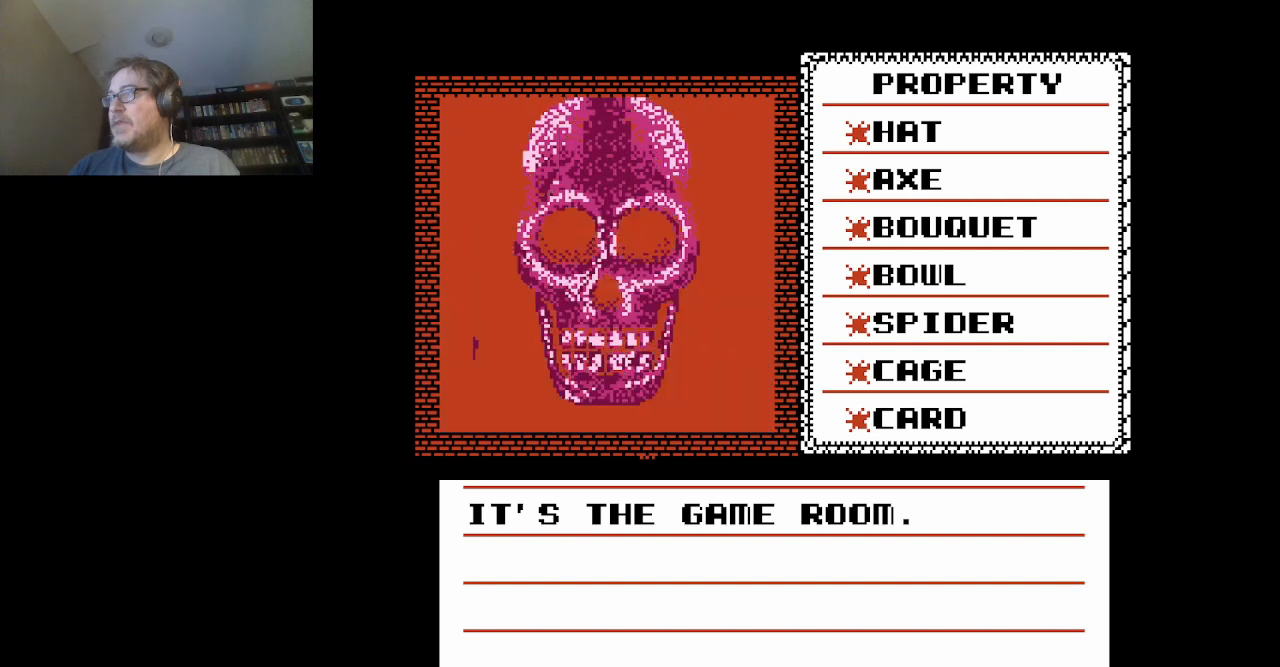
{"buttons": [], "events": [[166, "A", "down"], [333, "A", "up"]]}
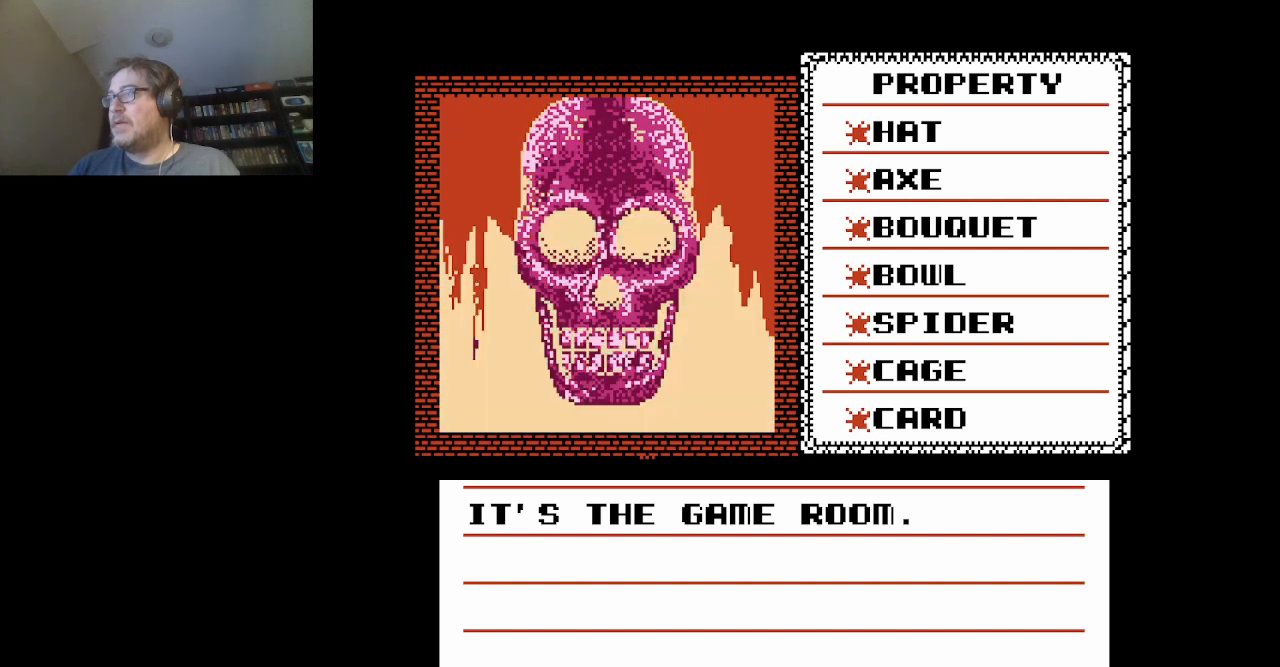
{"buttons": [], "events": []}
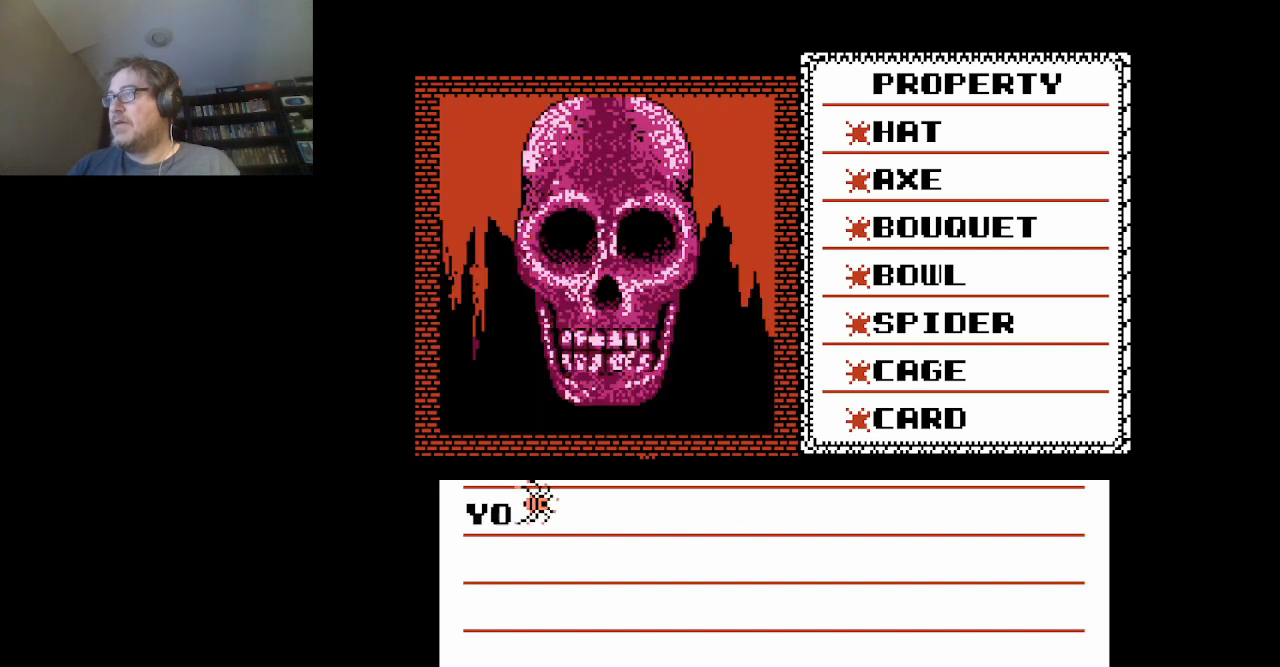
{"buttons": [], "events": [[333, "A", "down"], [500, "A", "up"]]}
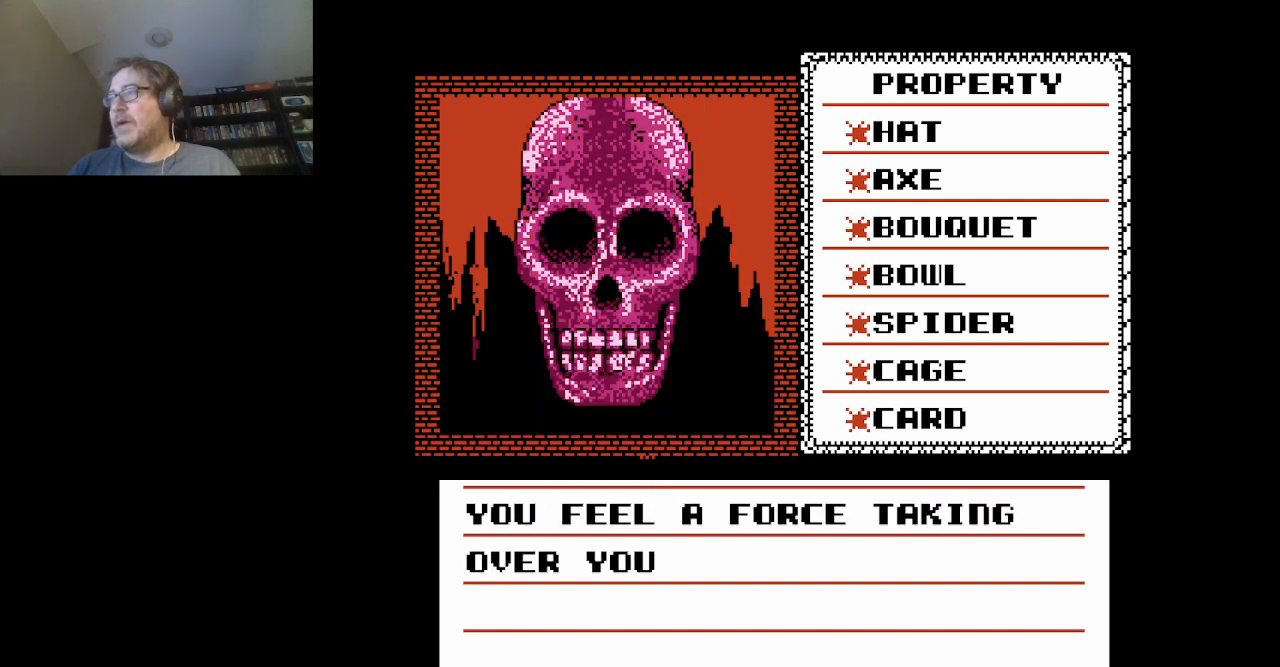
{"buttons": ["A"], "events": [[501, "A", "down"]]}
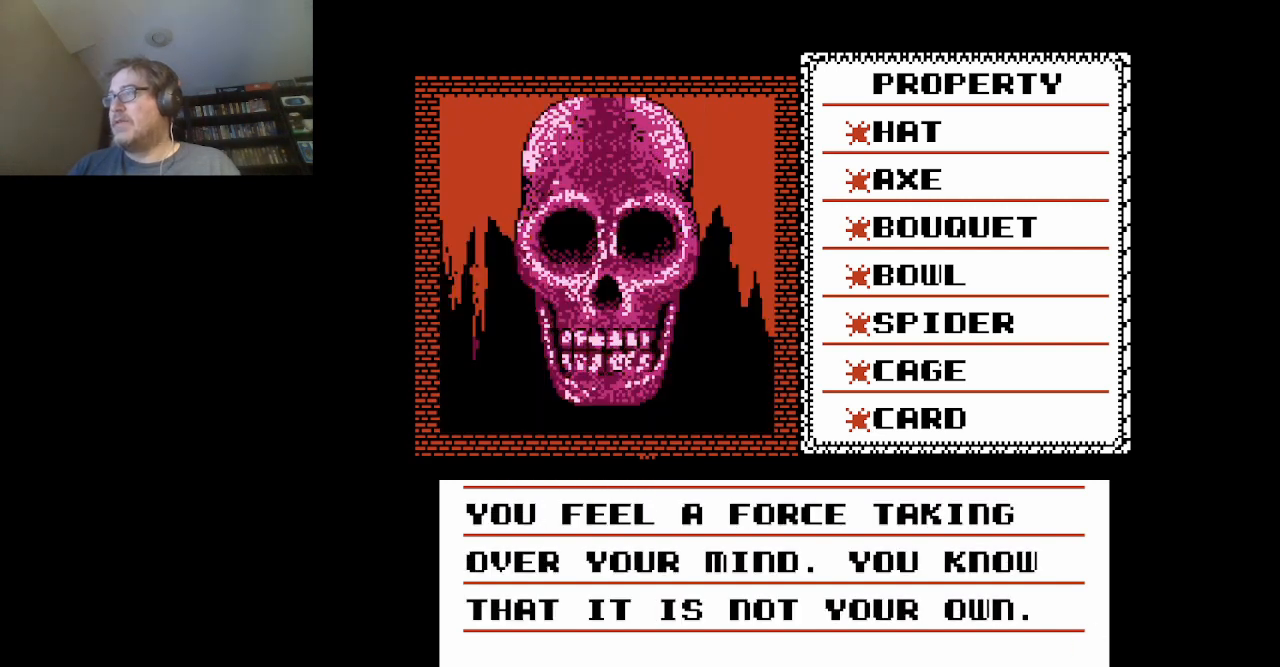
{"buttons": [], "events": [[166, "A", "up"]]}
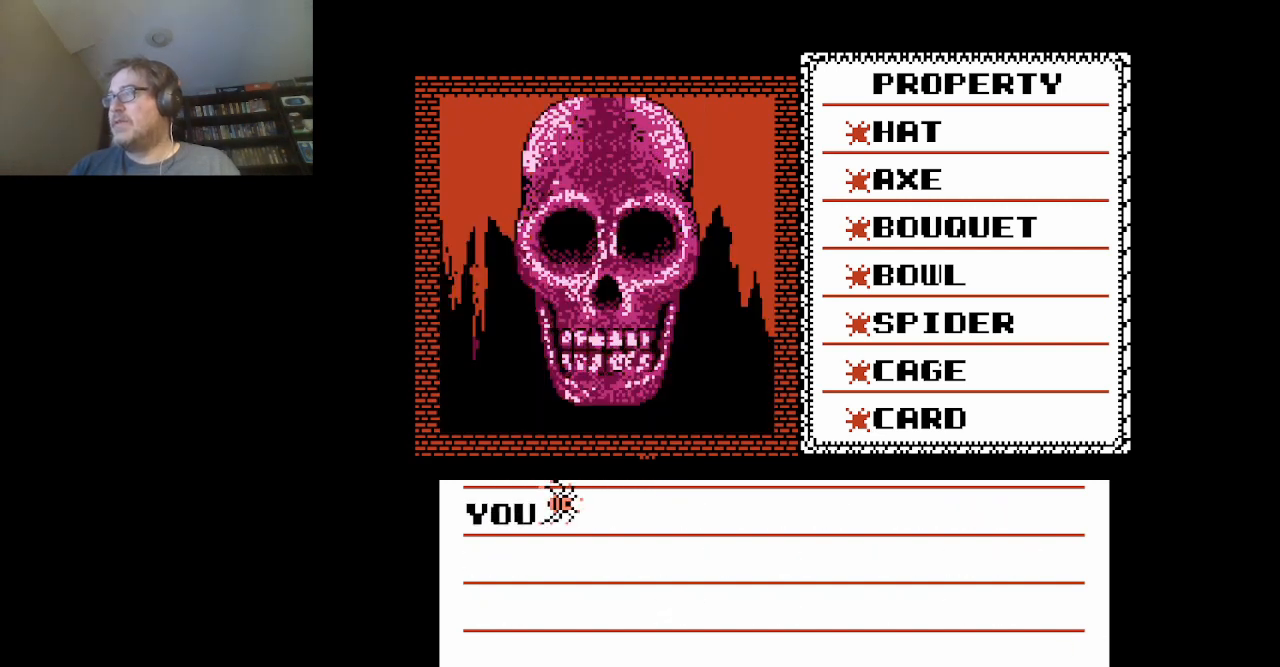
{"buttons": ["A"], "events": [[167, "A", "down"]]}
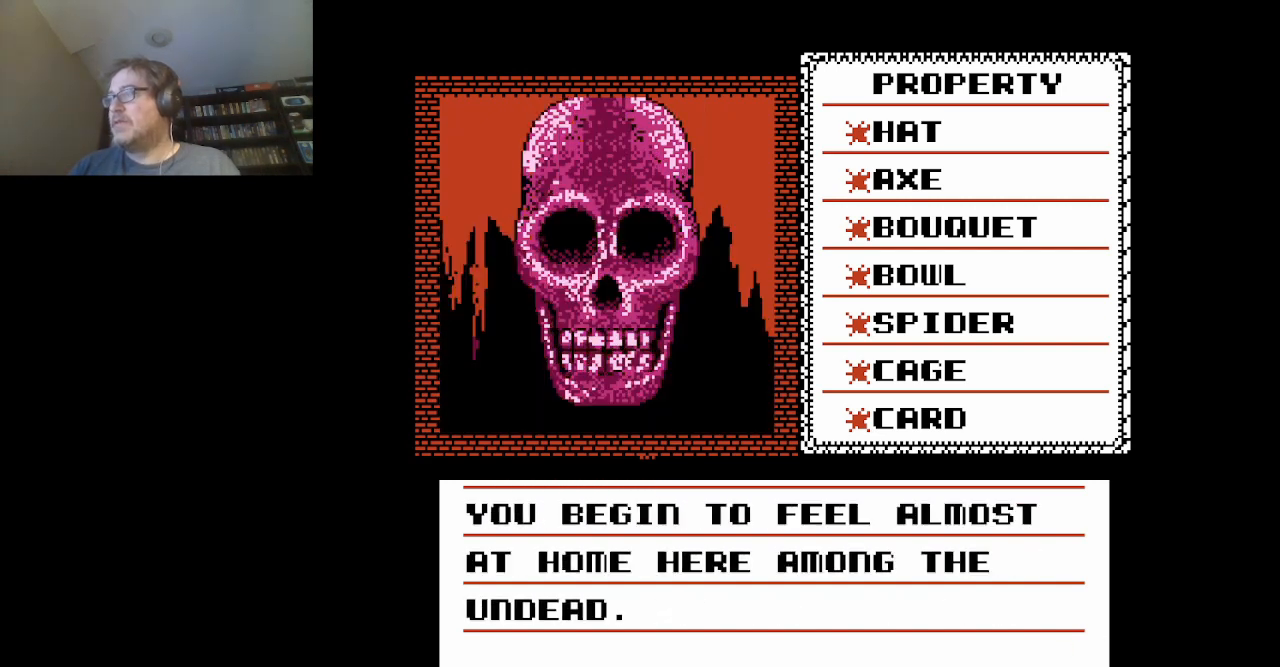
{"buttons": [], "events": [[83, "A", "up"], [250, "A", "down"], [417, "A", "up"]]}
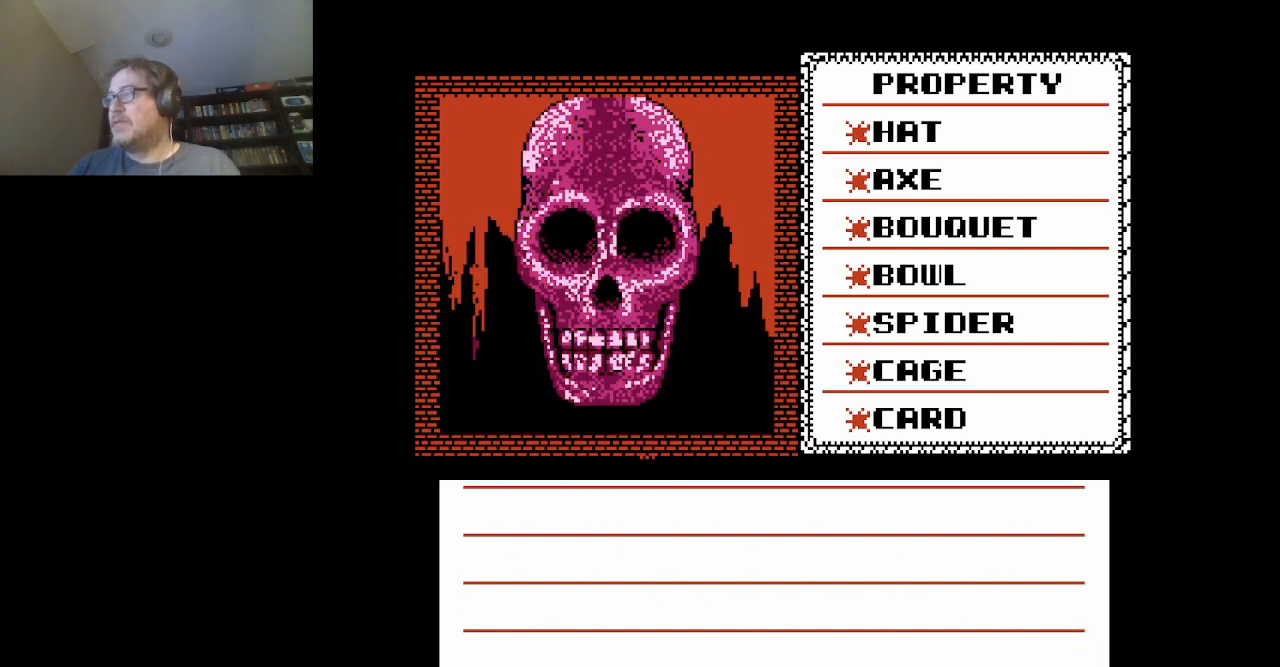
{"buttons": ["A"], "events": [[334, "A", "down"]]}
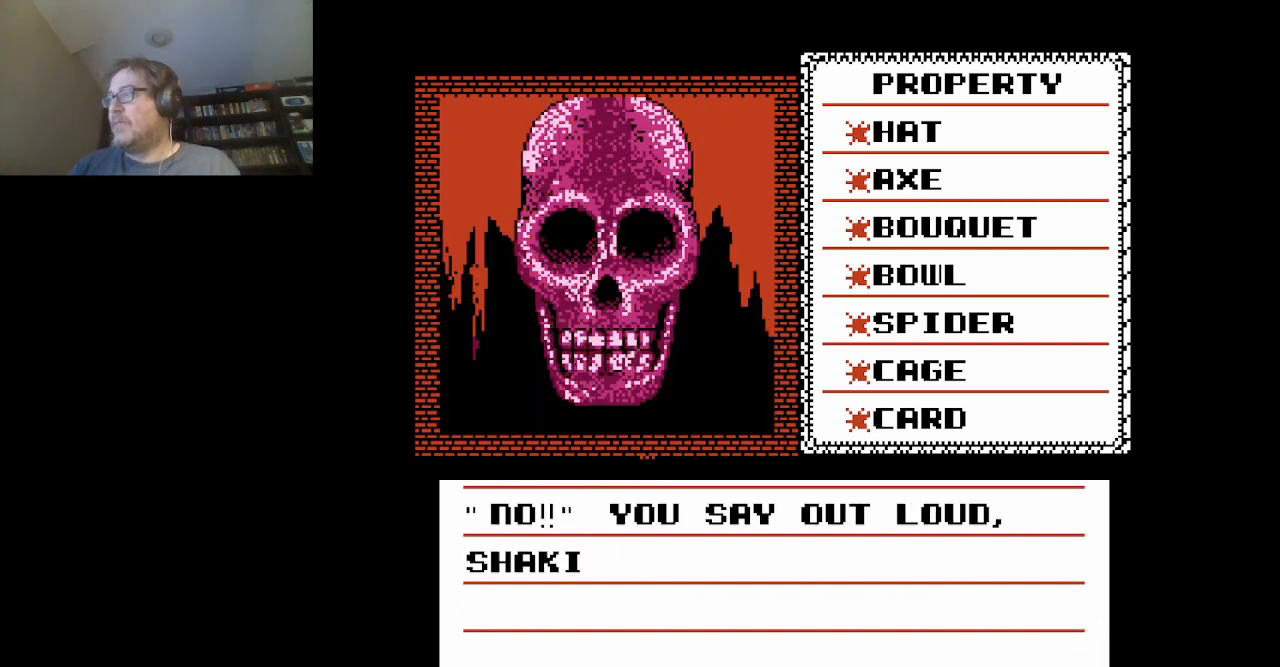
{"buttons": ["A"], "events": [[333, "A", "up"], [500, "A", "down"]]}
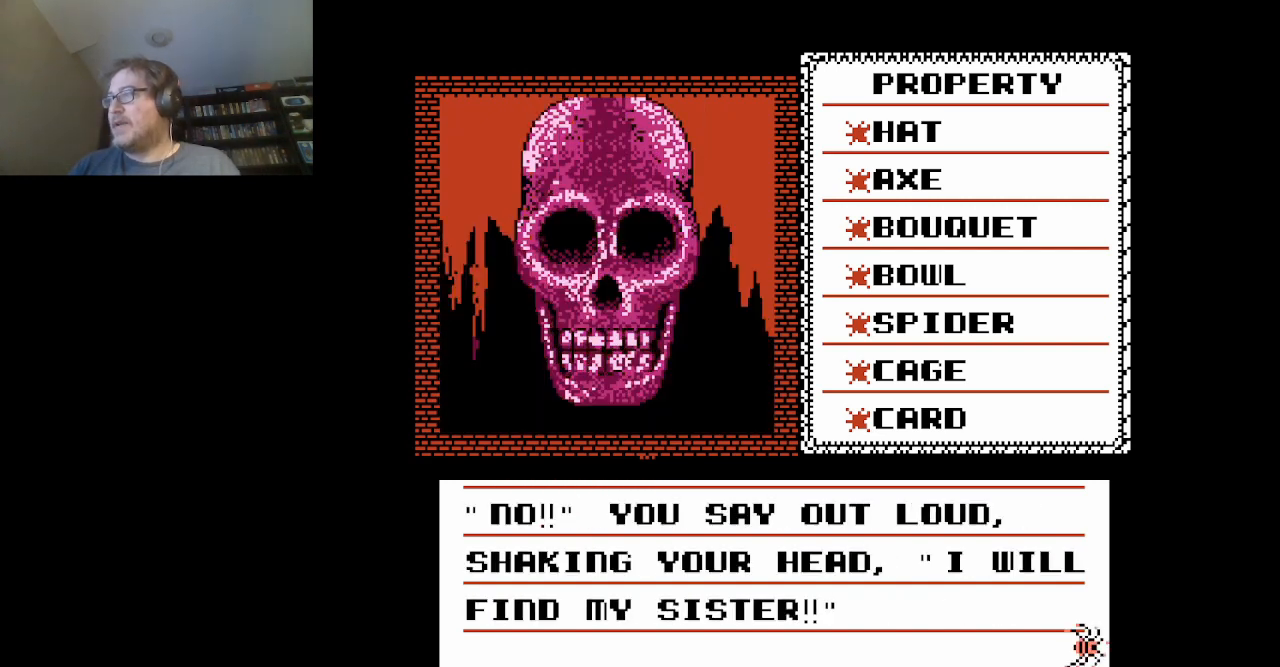
{"buttons": [], "events": [[167, "A", "up"]]}
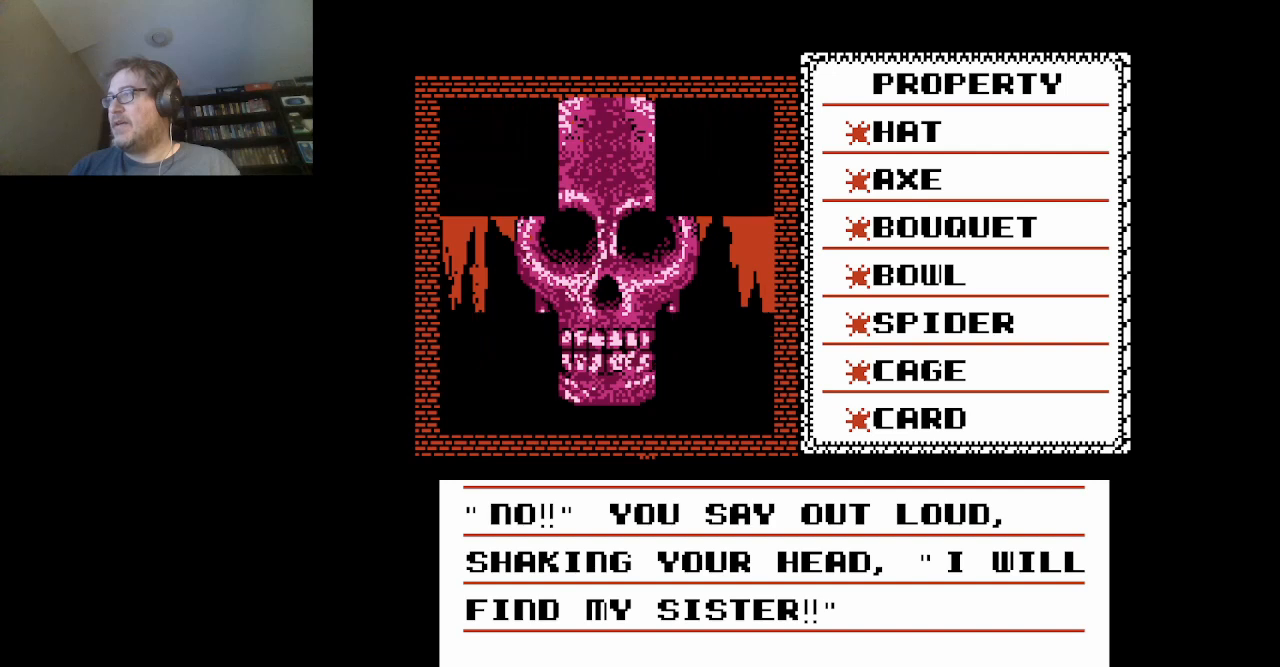
{"buttons": [], "events": []}
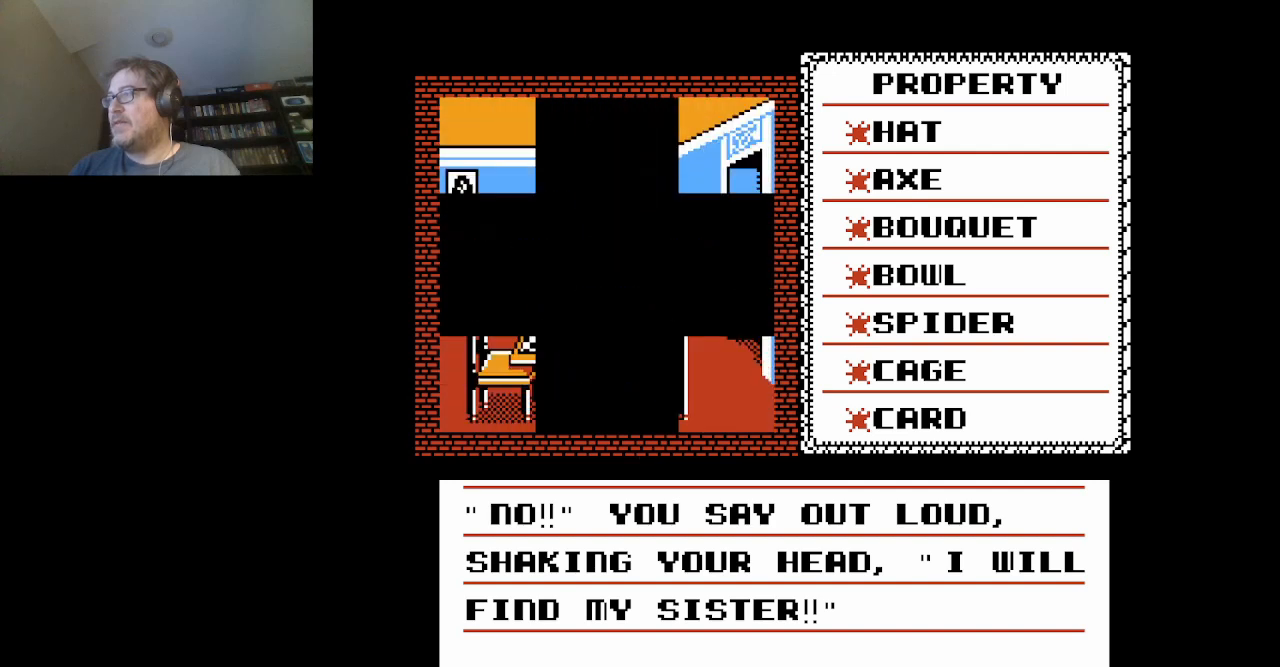
{"buttons": [], "events": []}
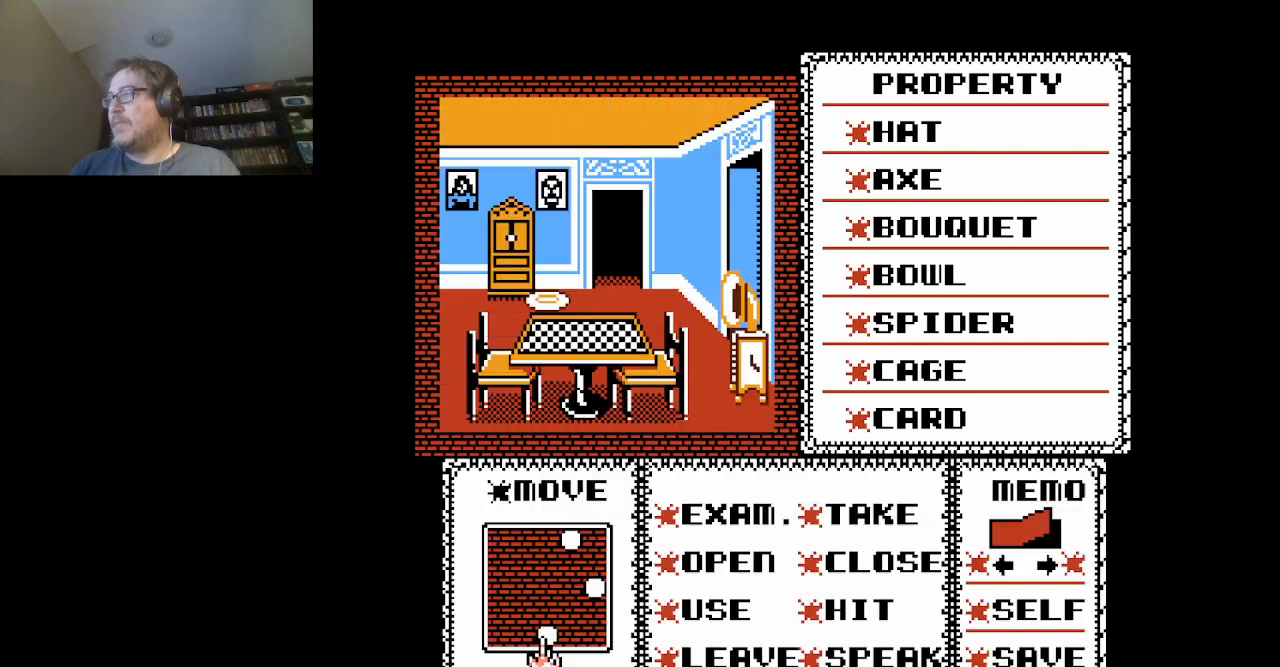
{"buttons": [], "events": []}
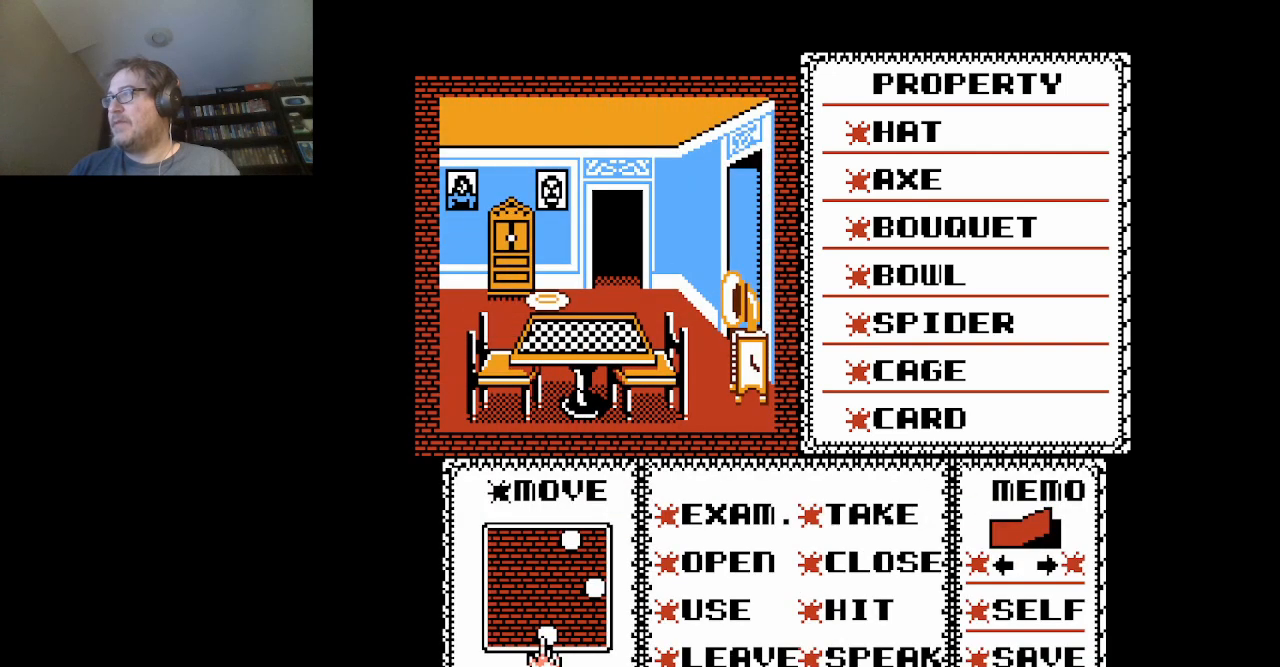
{"buttons": [], "events": []}
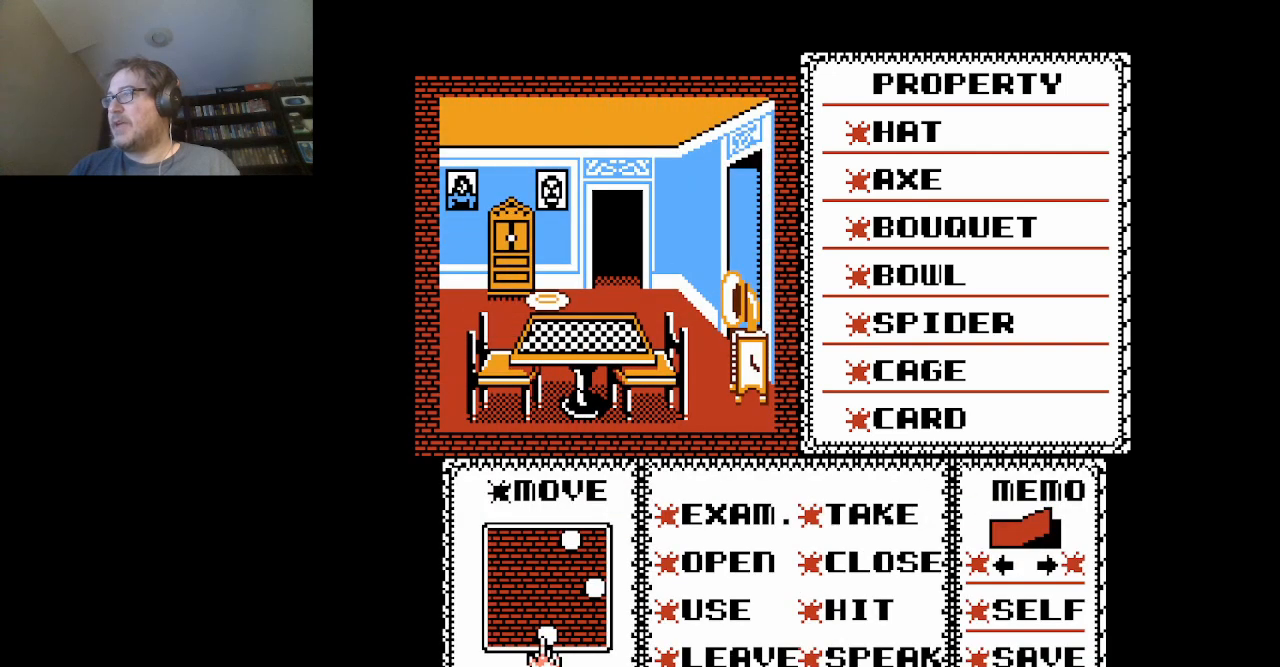
{"buttons": [], "events": [[166, "A", "down"], [292, "A", "up"]]}
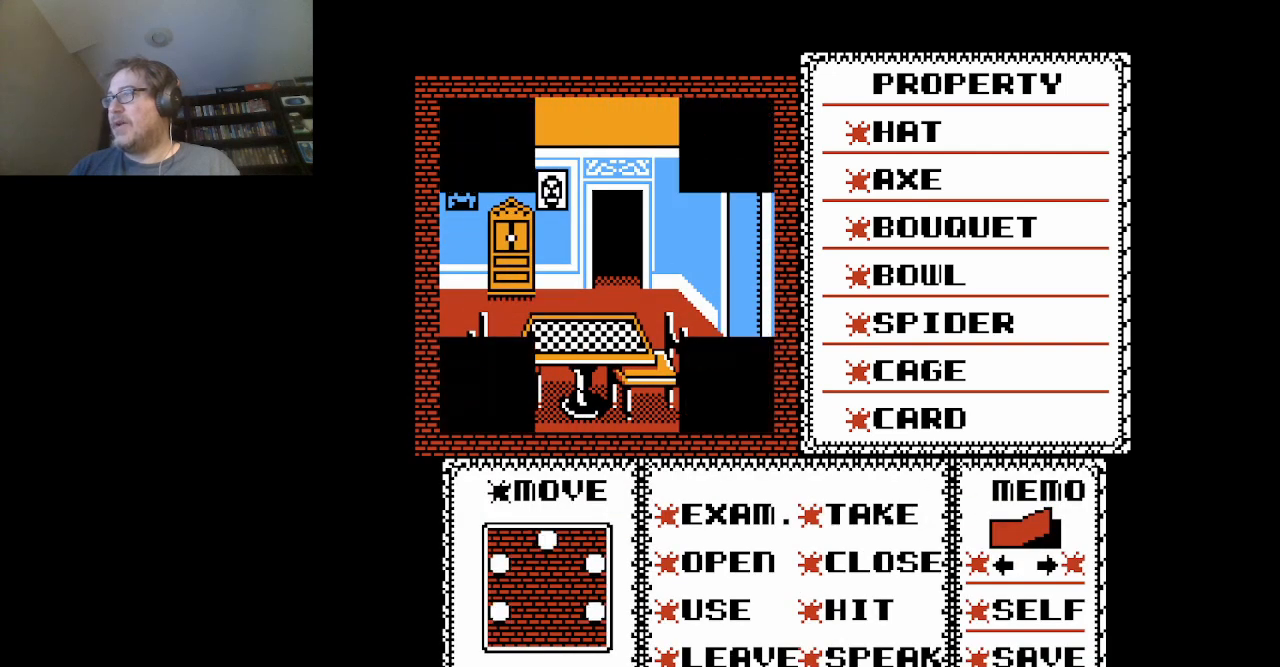
{"buttons": [], "events": []}
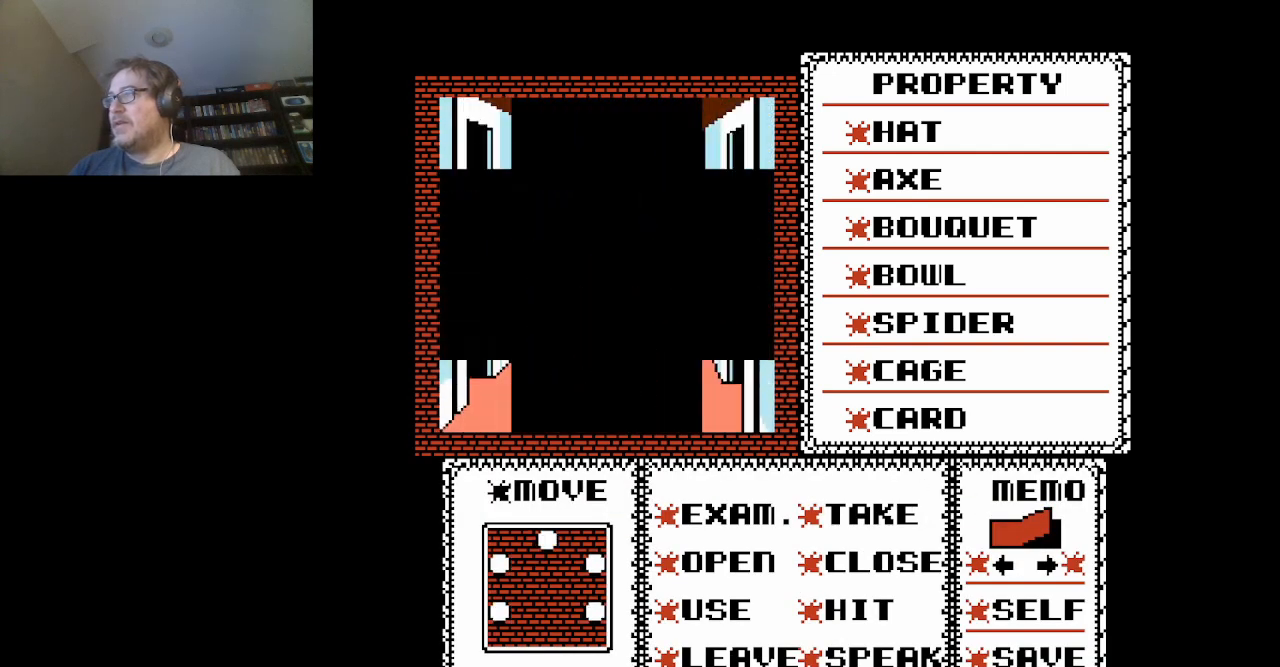
{"buttons": [], "events": []}
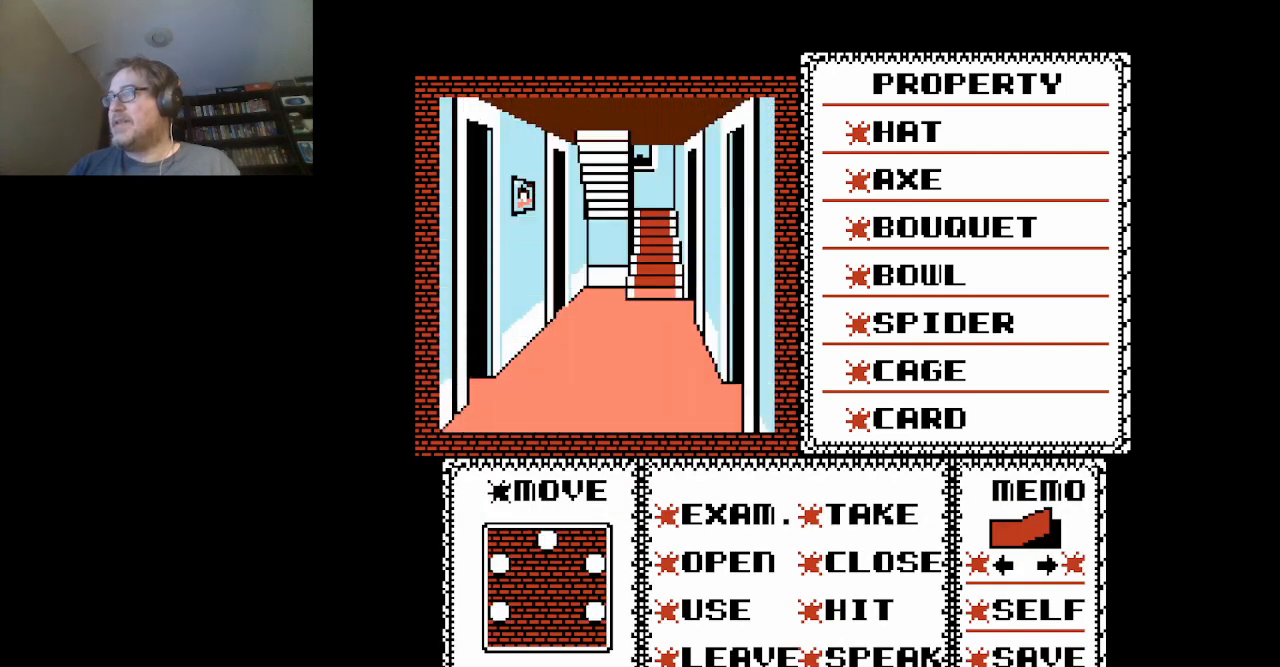
{"buttons": [], "events": []}
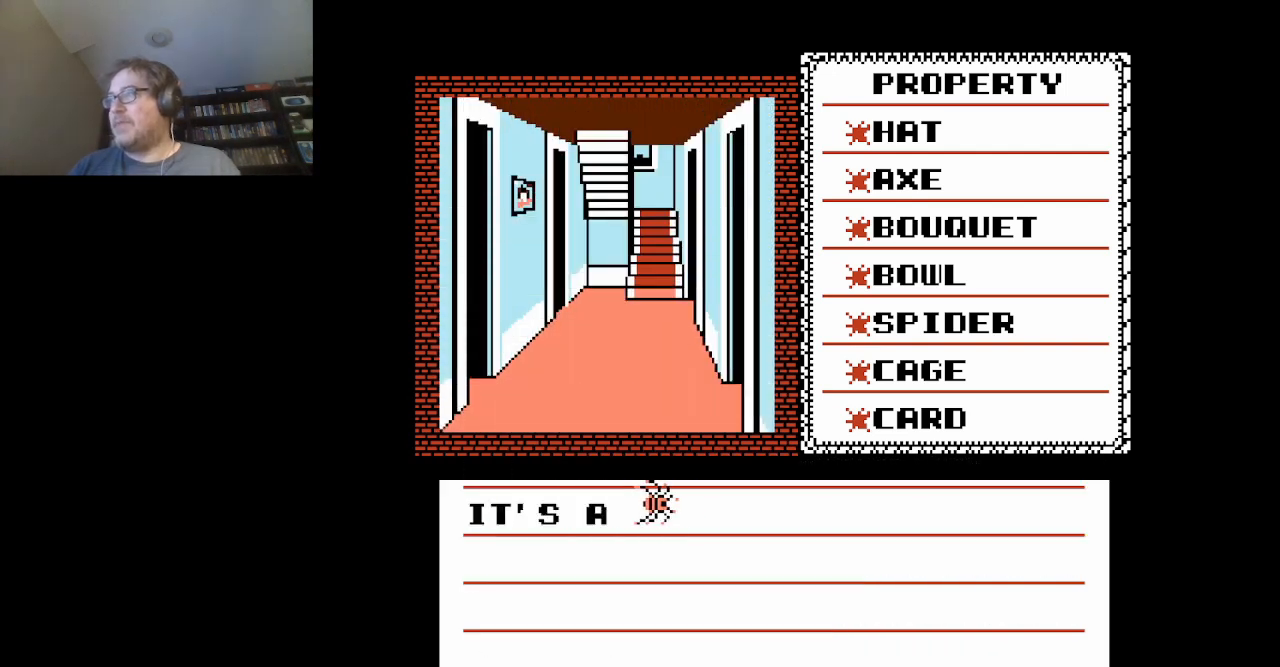
{"buttons": [], "events": [[166, "A", "down"], [417, "A", "up"]]}
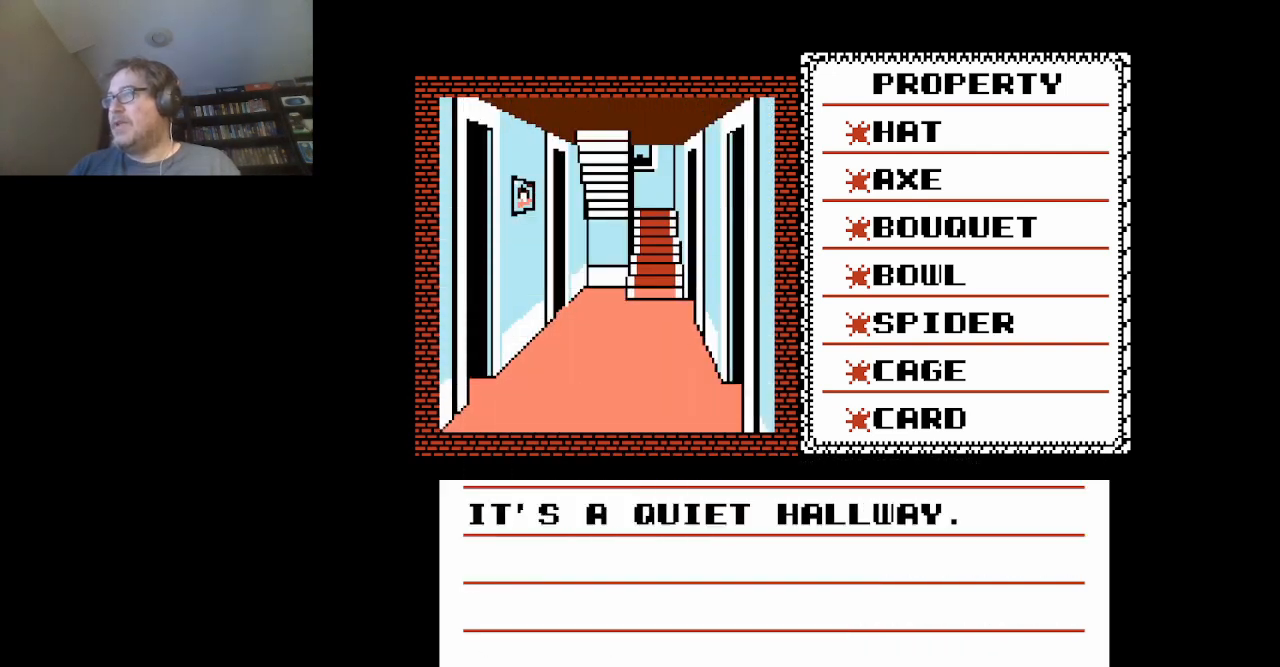
{"buttons": [], "events": [[84, "A", "down"], [250, "A", "up"]]}
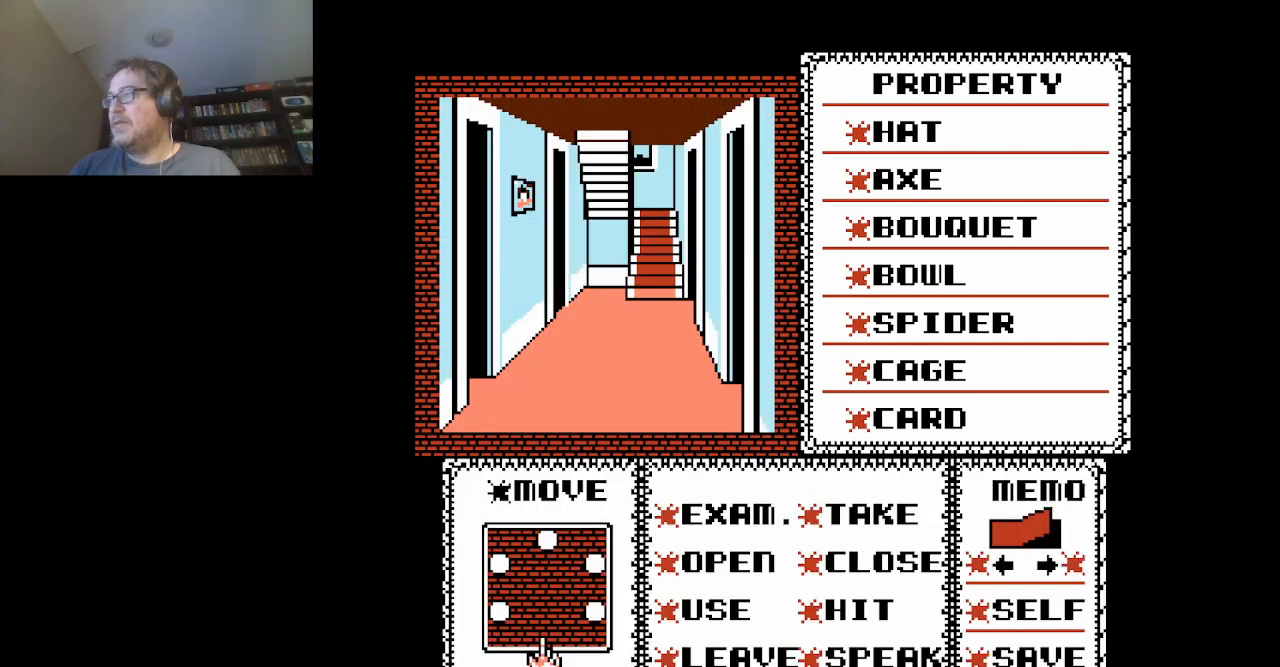
{"buttons": [], "events": [[208, "DPAD_UP", "down"], [458, "DPAD_UP", "up"]]}
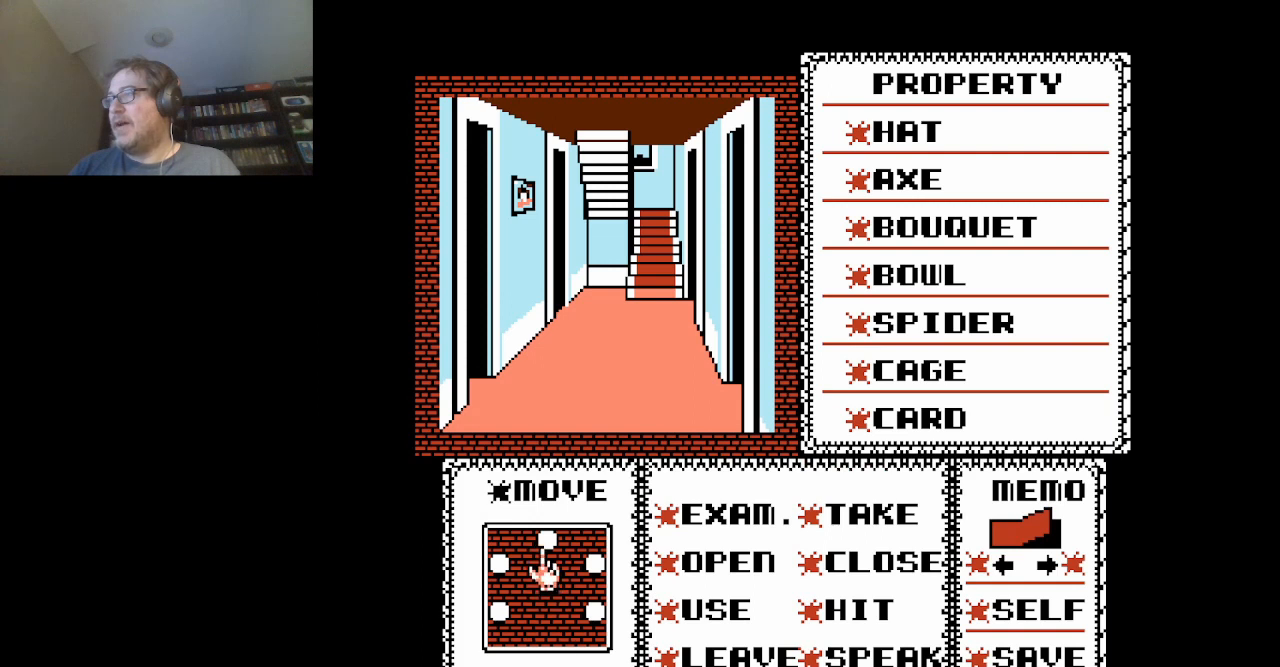
{"buttons": [], "events": [[334, "A", "down"], [459, "A", "up"]]}
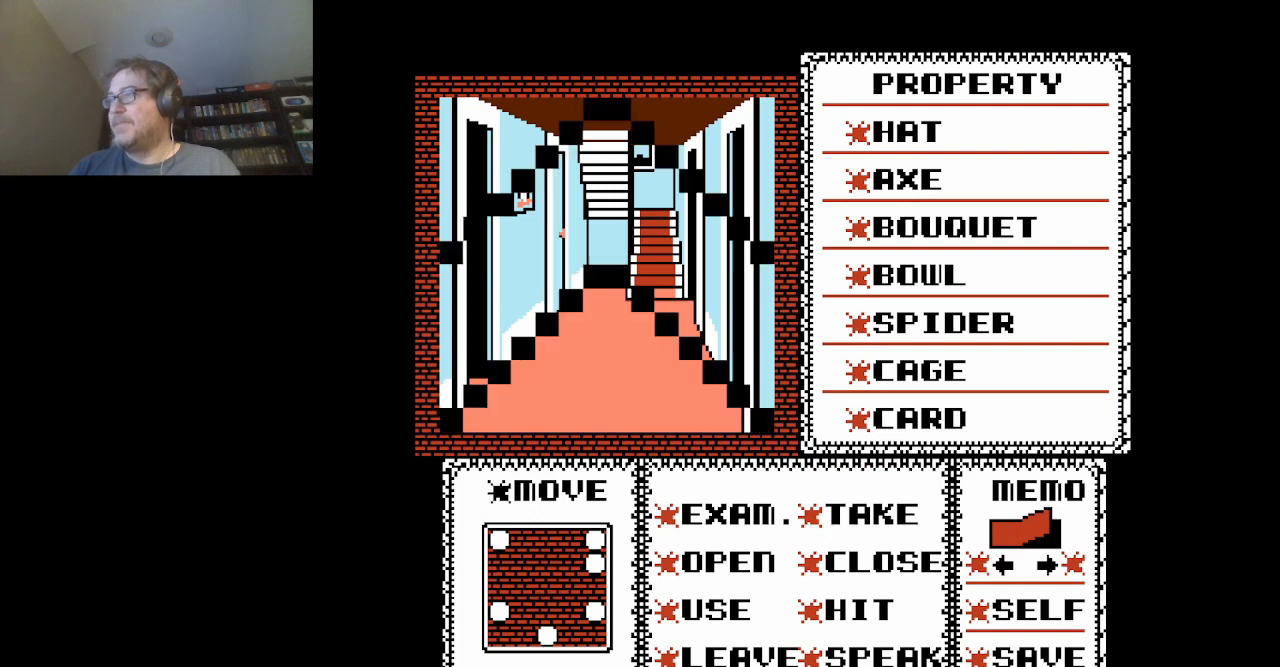
{"buttons": [], "events": []}